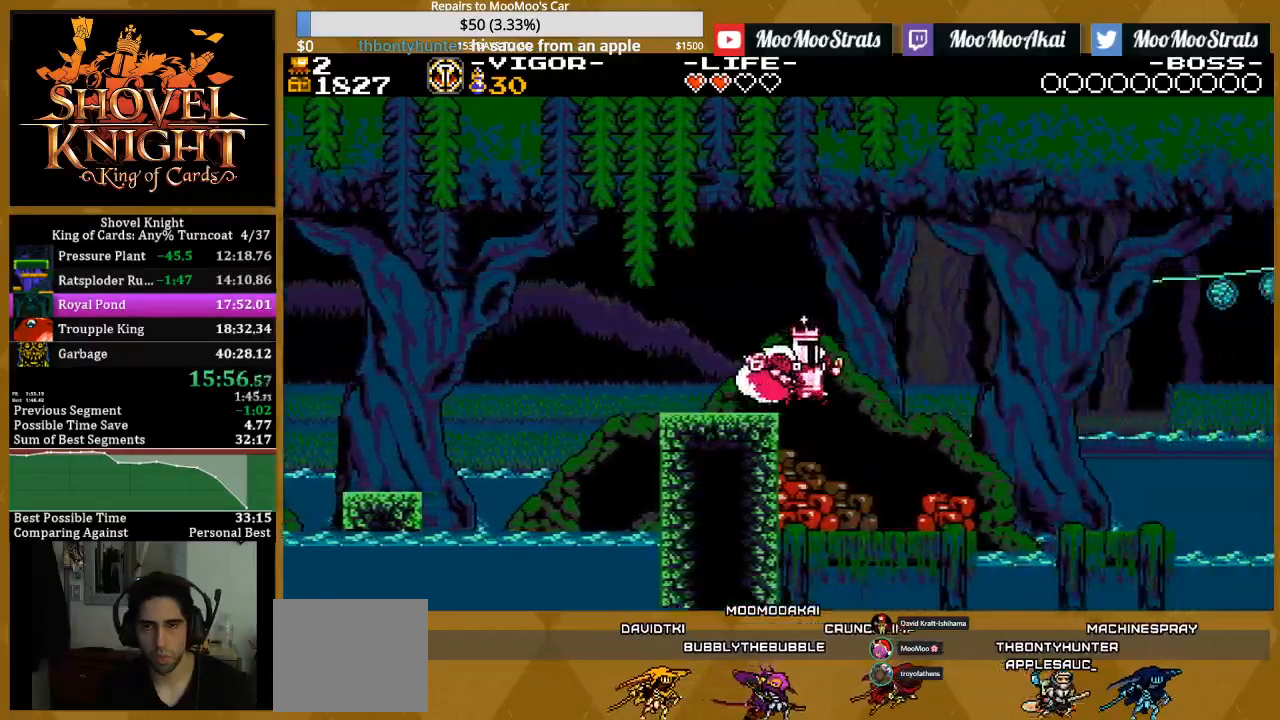
Gameplay with a controller (PlayStation layout); each line is a JSON object with the inputs held at the frame after it. "events" lists button and stick changes between this image and that frame as [ms after this image, input, new state], when the widget could be followed in between. Not read: SQUARE START left_stick right_stick.
{"buttons": ["DPAD_RIGHT"], "events": []}
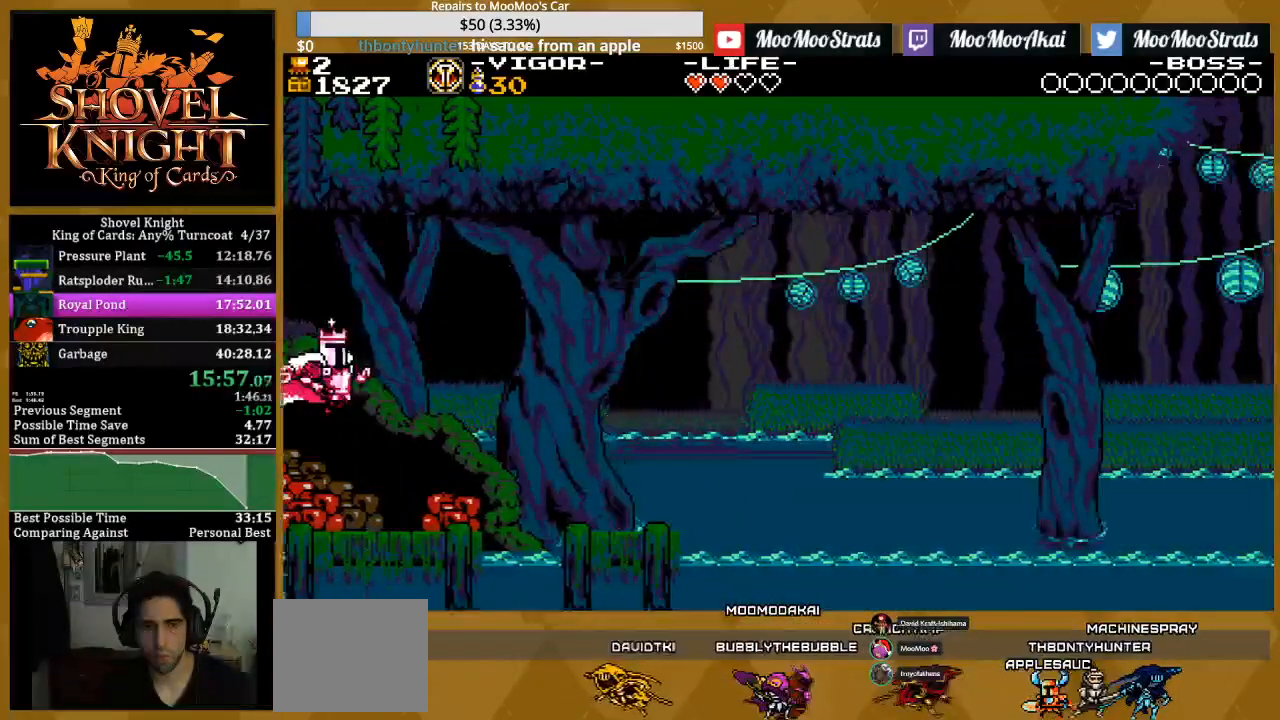
{"buttons": ["DPAD_RIGHT"], "events": []}
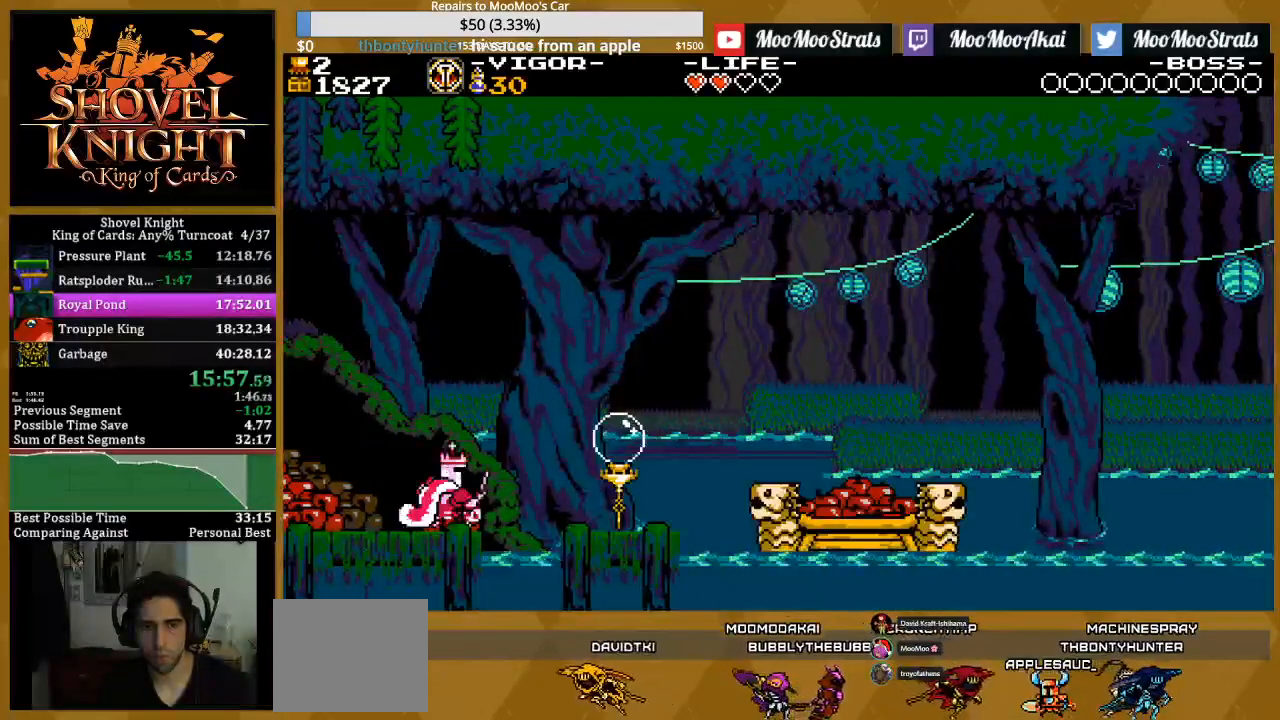
{"buttons": ["DPAD_RIGHT"]}
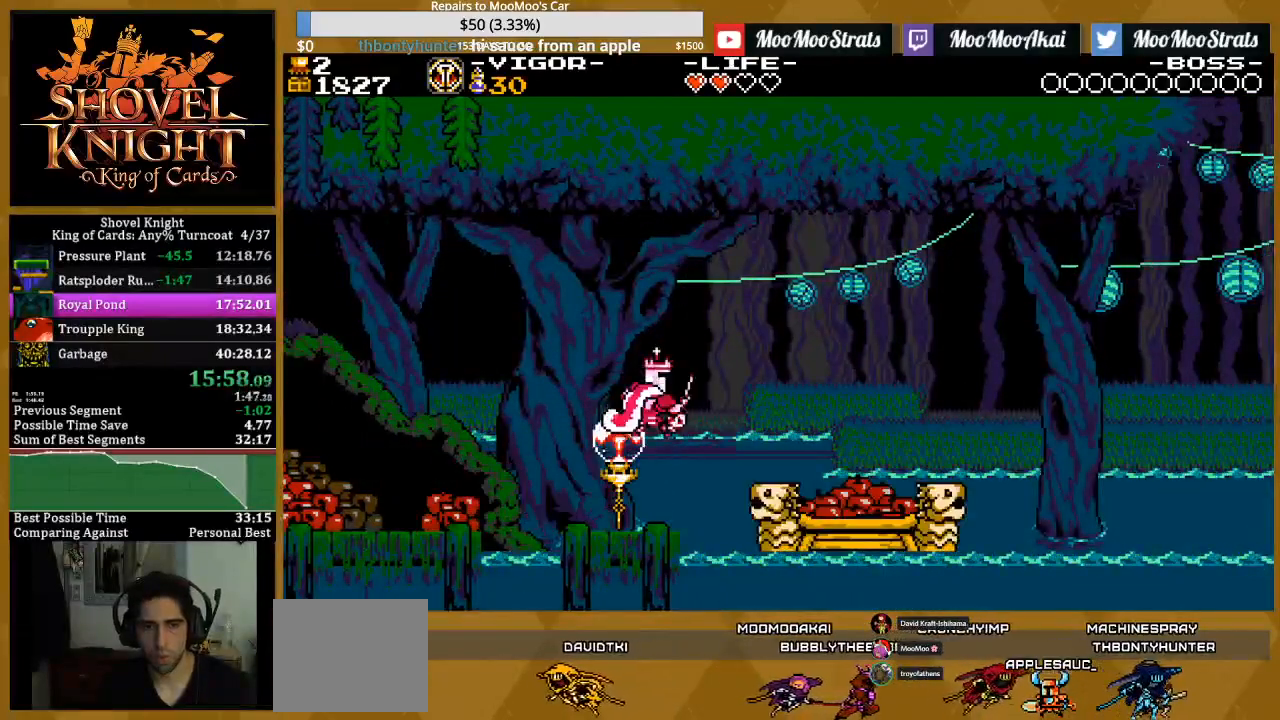
{"buttons": ["DPAD_RIGHT"], "events": []}
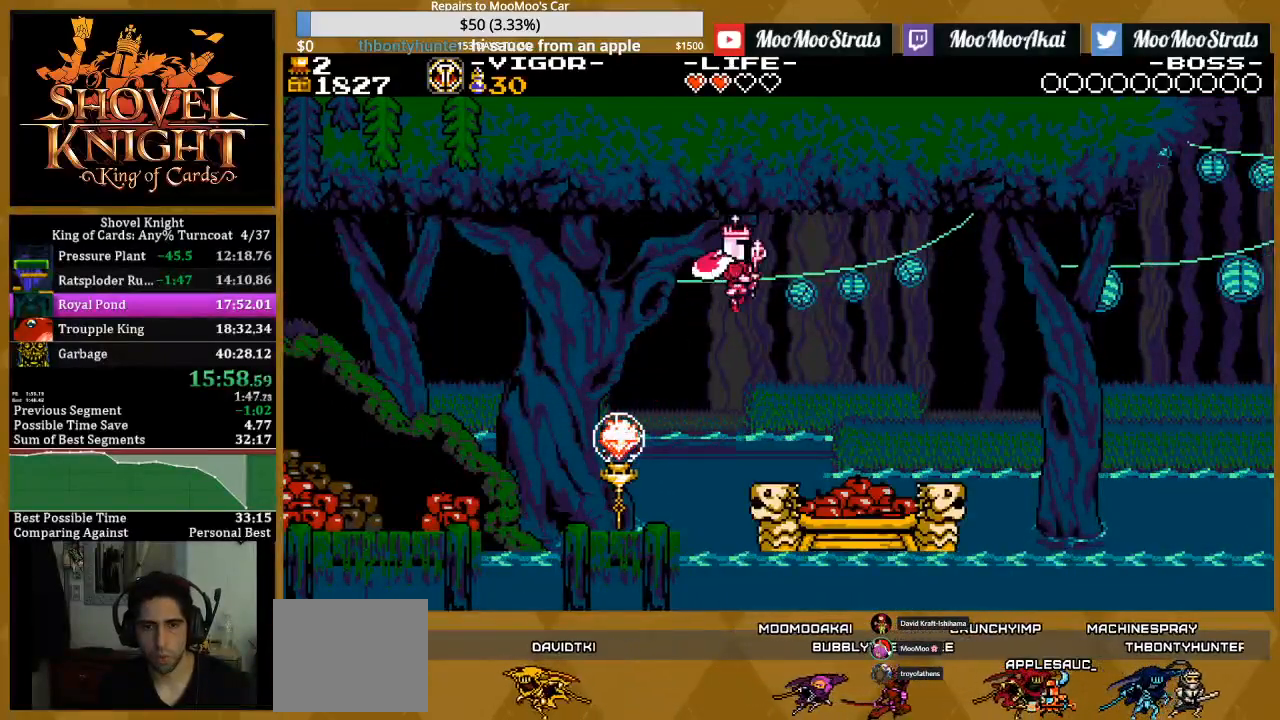
{"buttons": ["DPAD_RIGHT"], "events": []}
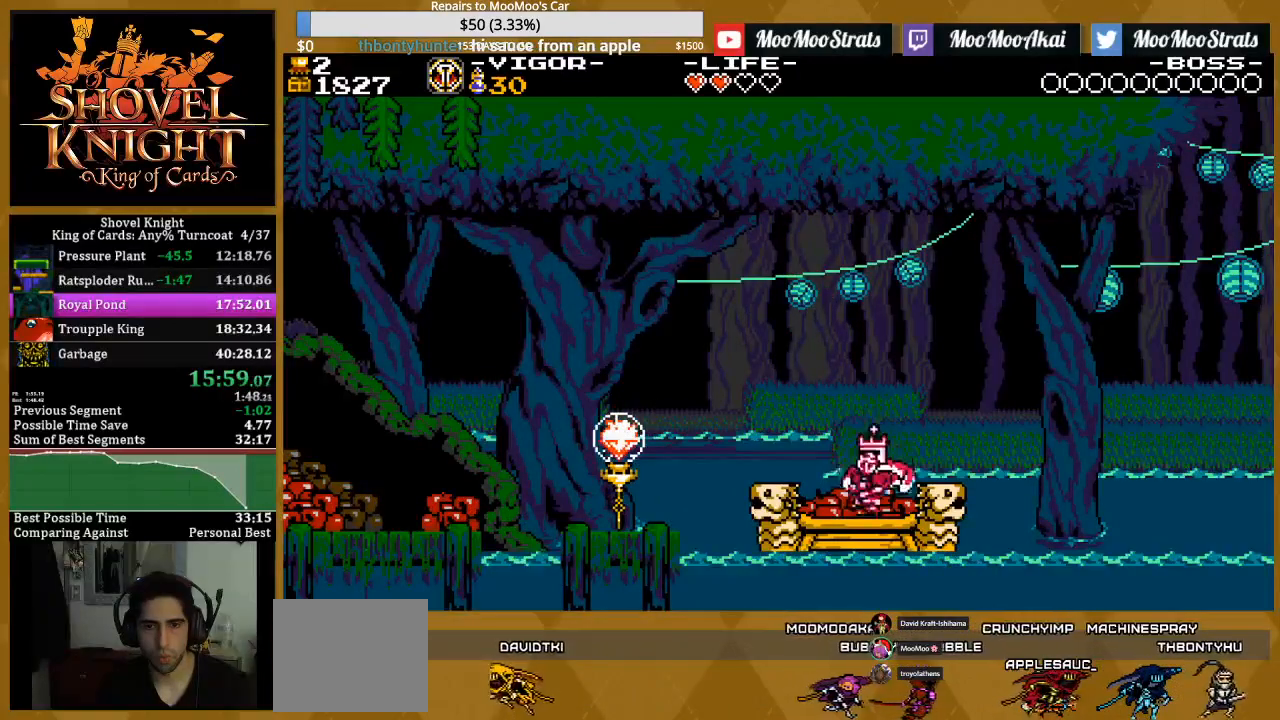
{"buttons": ["DPAD_RIGHT"], "events": [[33, "CROSS", "down"], [217, "CROSS", "up"]]}
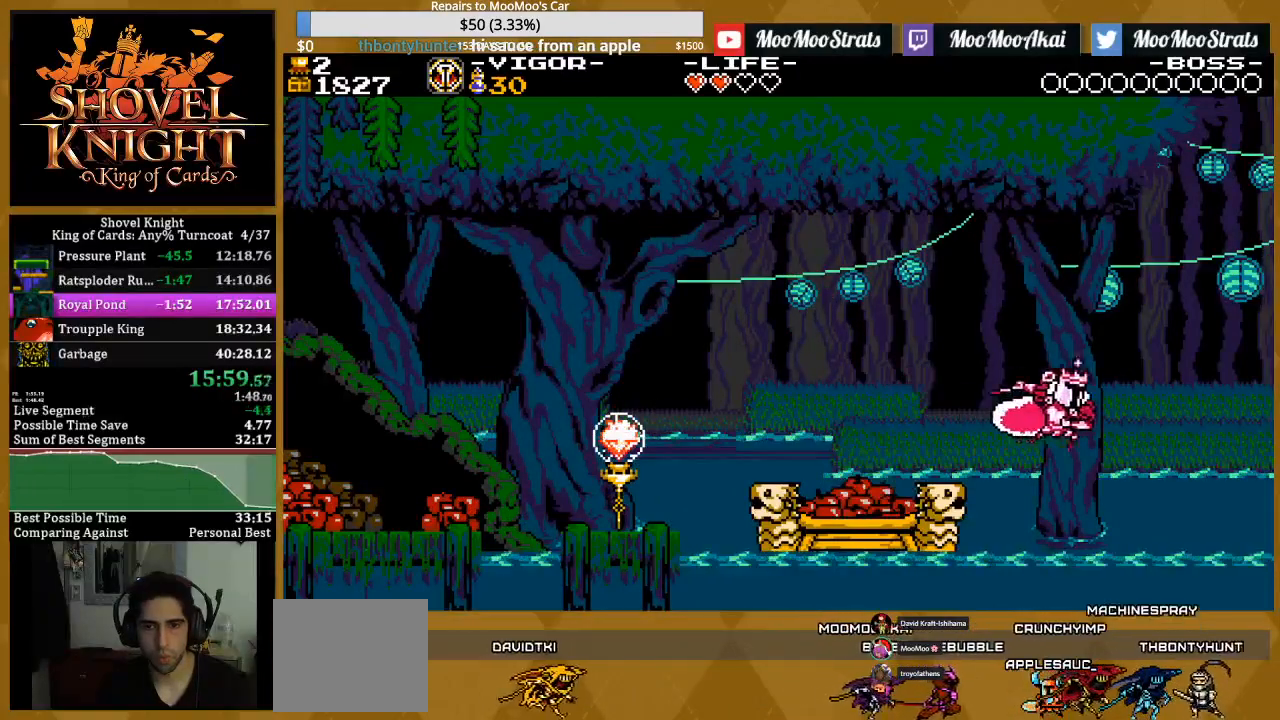
{"buttons": ["DPAD_RIGHT"], "events": []}
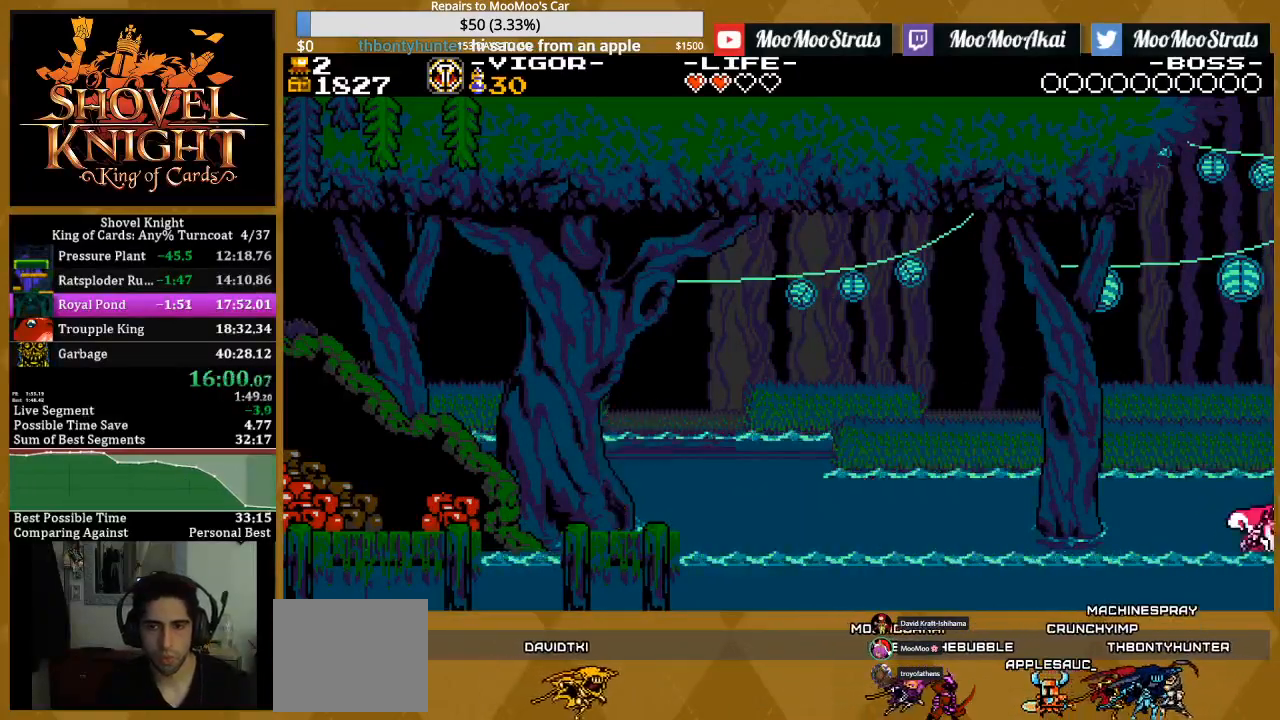
{"buttons": ["DPAD_RIGHT"], "events": []}
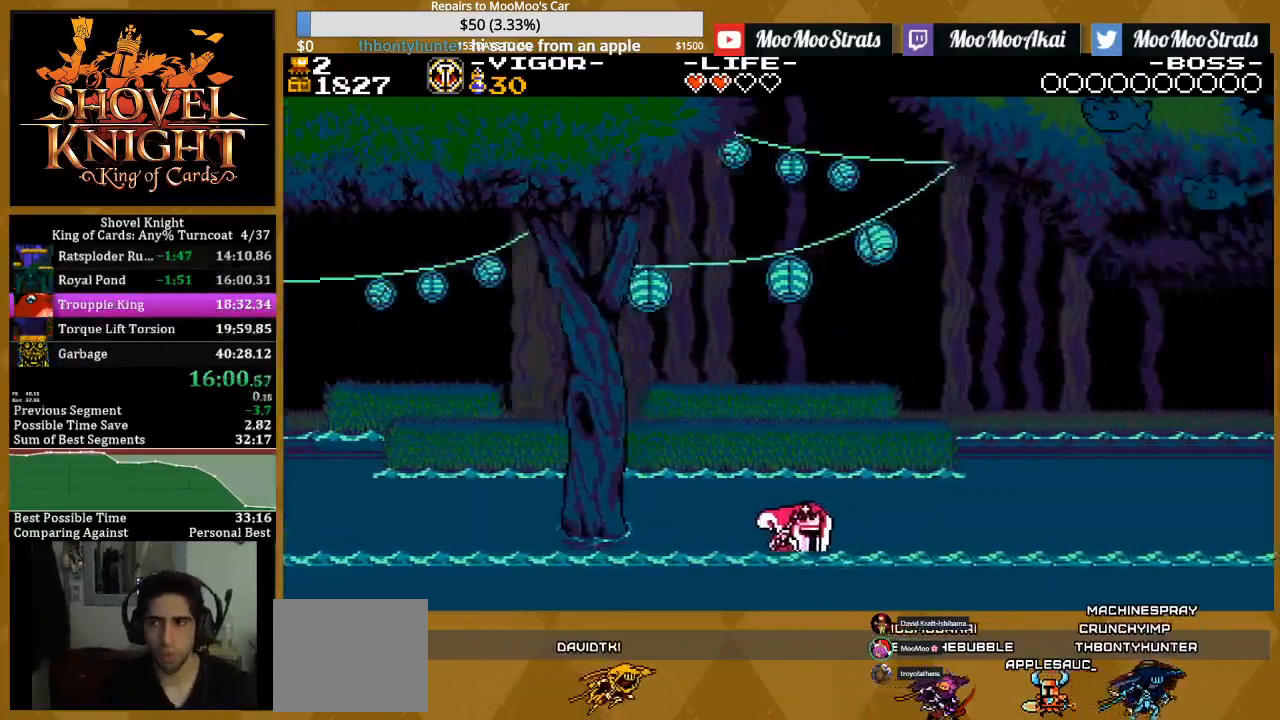
{"buttons": ["DPAD_RIGHT"], "events": []}
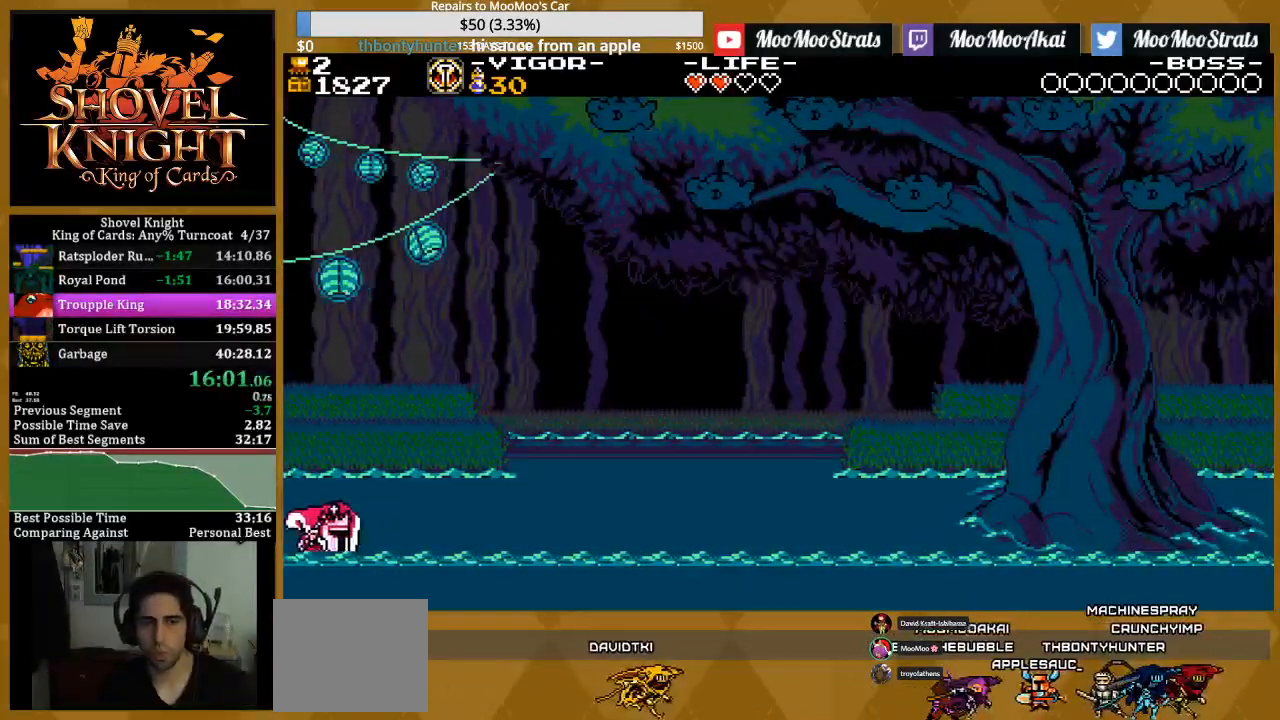
{"buttons": ["DPAD_RIGHT"], "events": []}
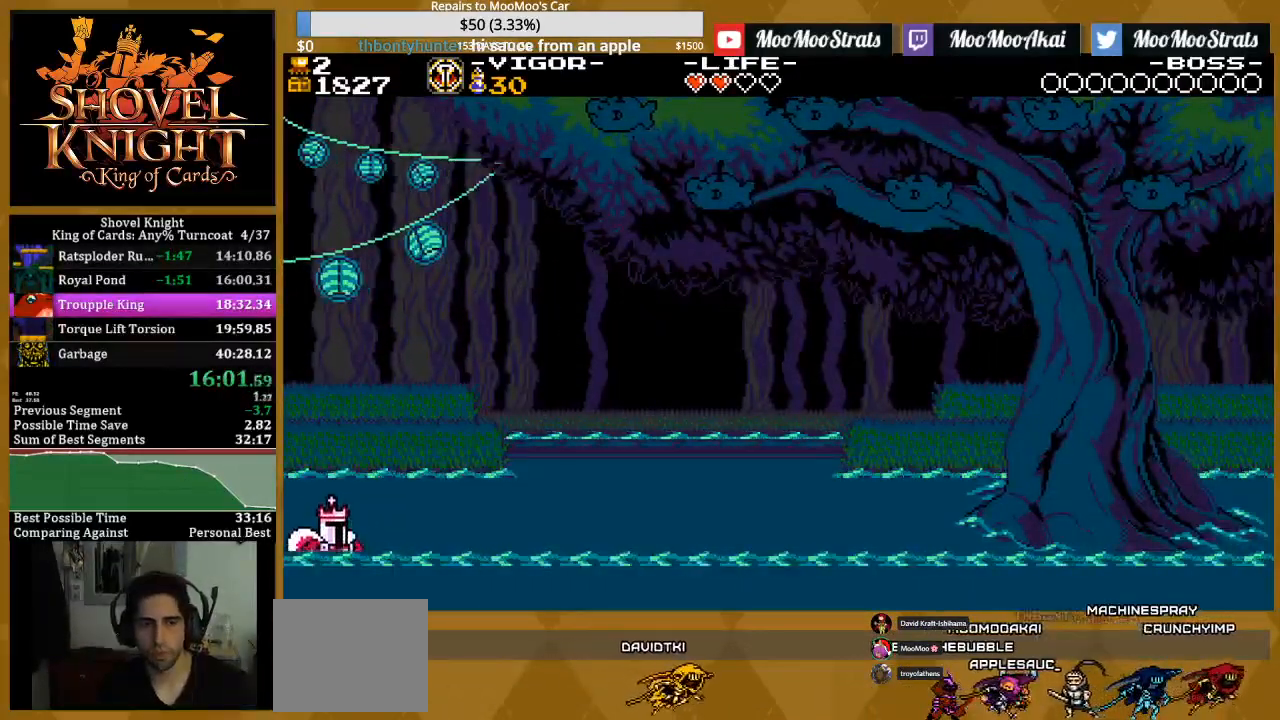
{"buttons": ["DPAD_RIGHT"], "events": []}
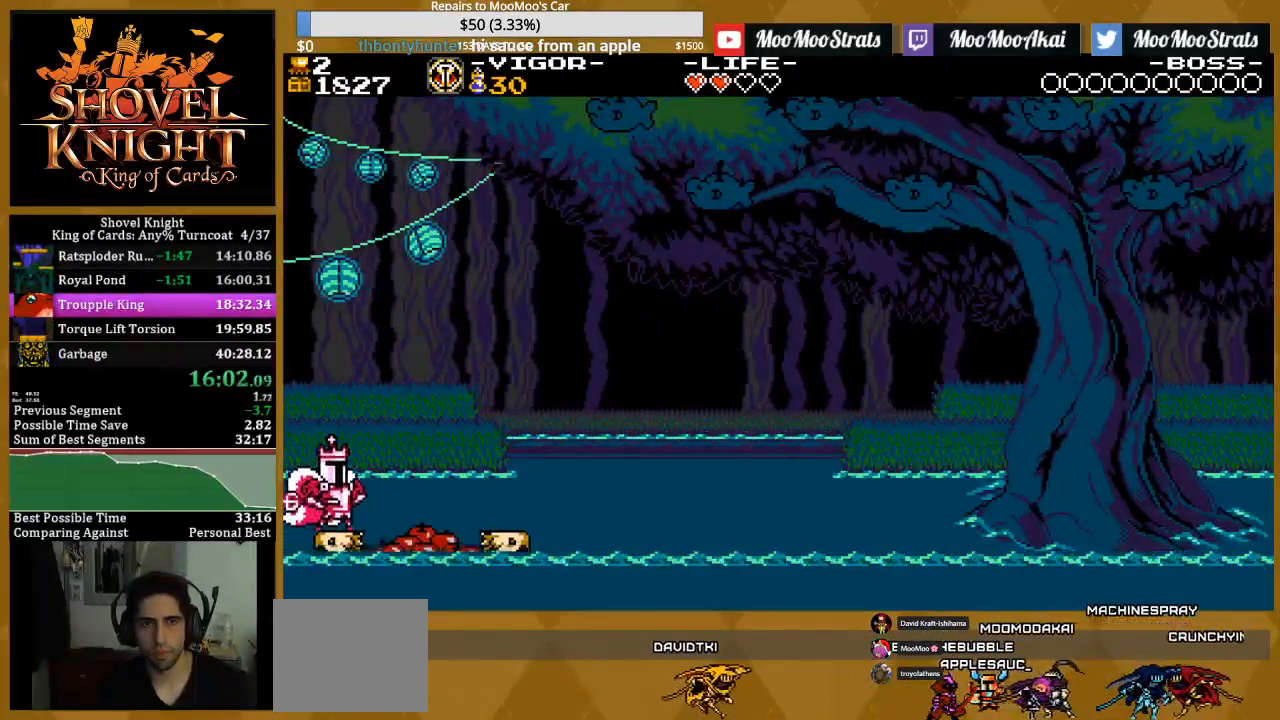
{"buttons": ["DPAD_RIGHT"], "events": [[250, "L1", "down"], [400, "L1", "up"]]}
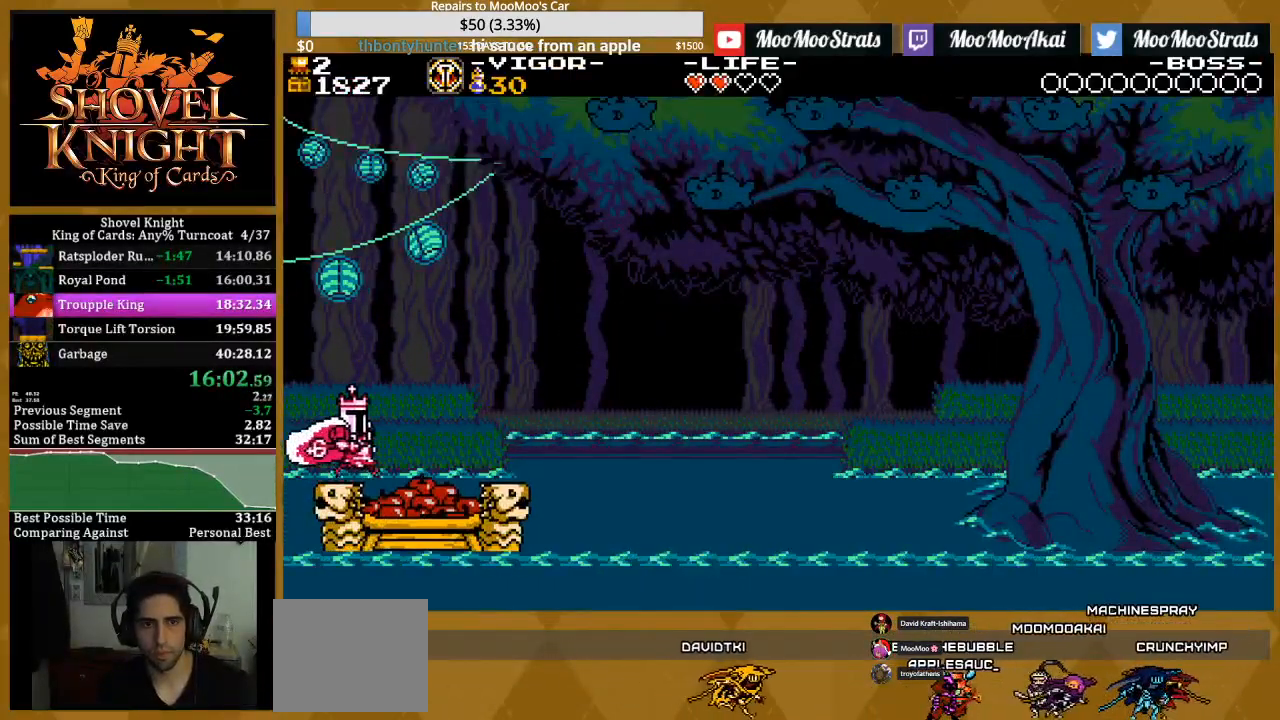
{"buttons": ["DPAD_RIGHT"], "events": []}
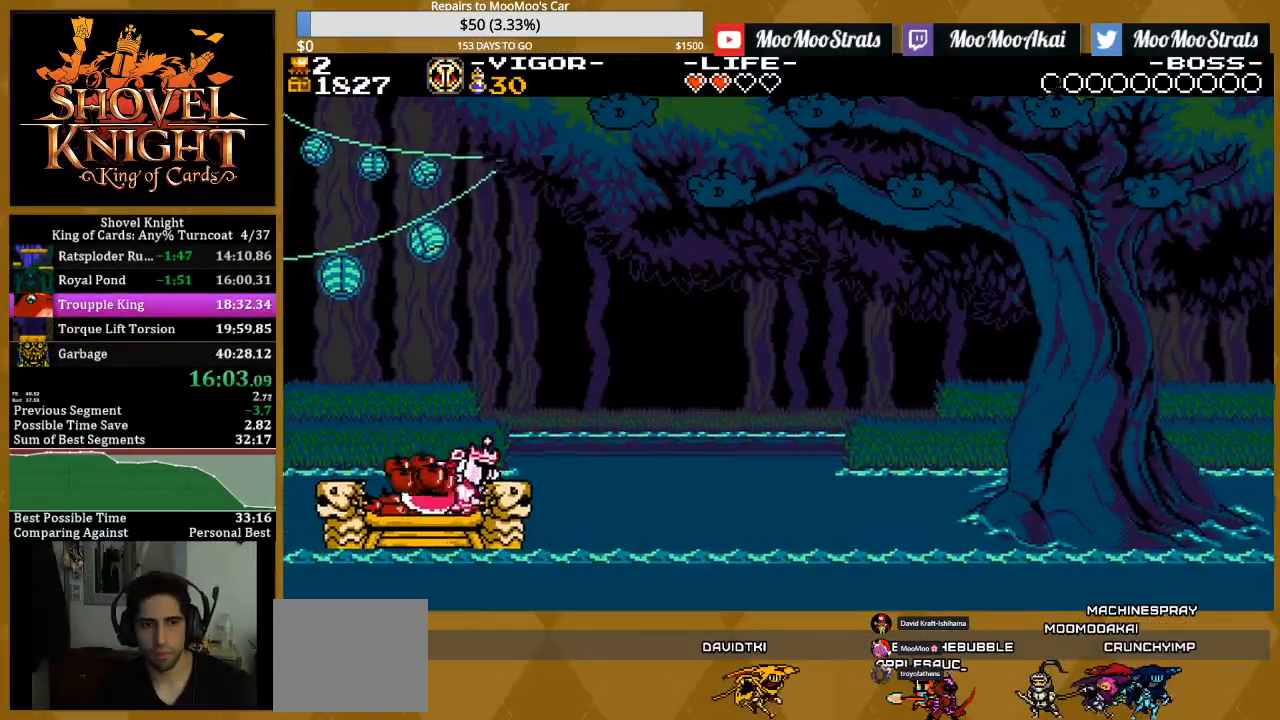
{"buttons": ["DPAD_RIGHT"], "events": []}
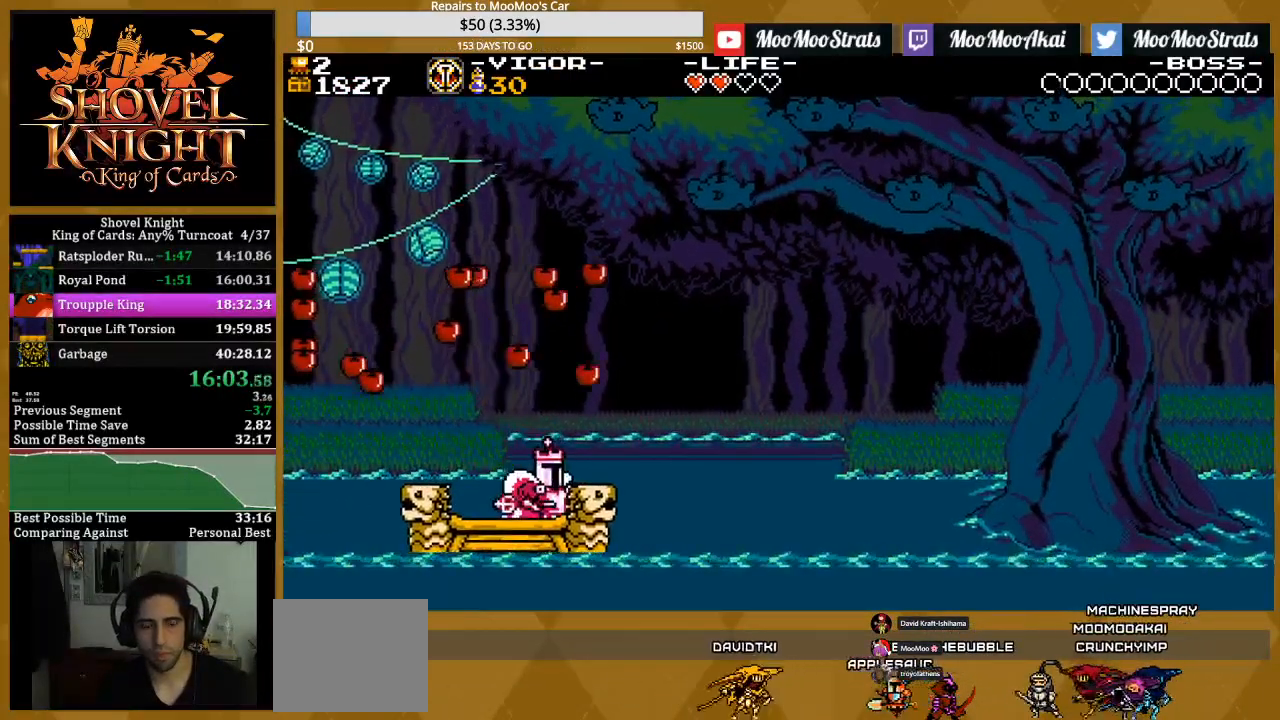
{"buttons": ["DPAD_RIGHT"], "events": []}
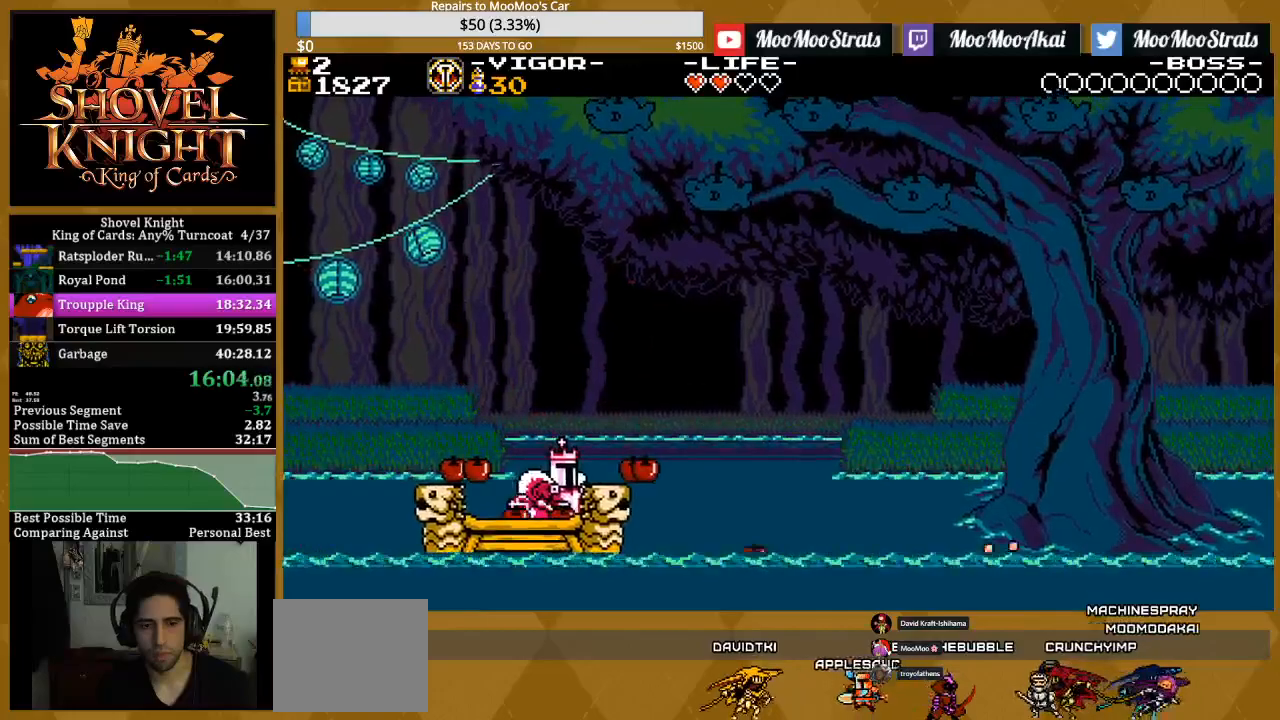
{"buttons": ["DPAD_DOWN"], "events": [[300, "DPAD_DOWN", "down"], [300, "DPAD_RIGHT", "up"], [400, "DPAD_DOWN", "up"], [467, "DPAD_DOWN", "down"]]}
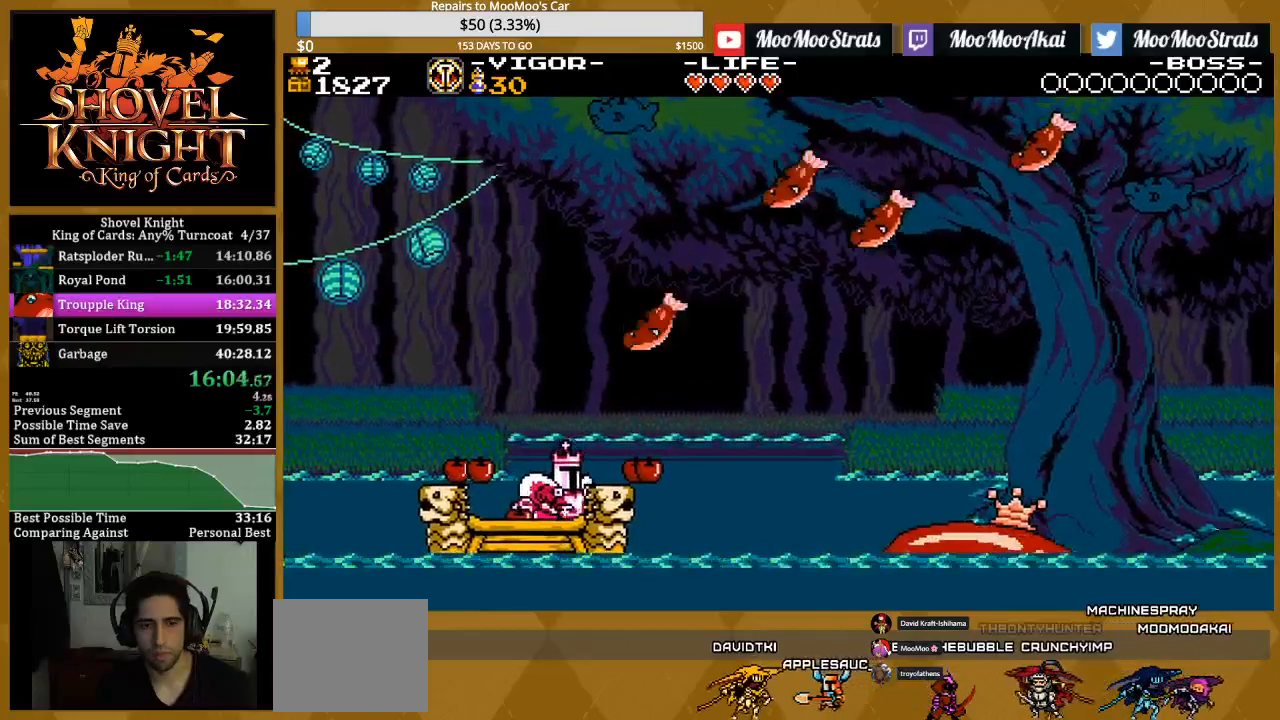
{"buttons": ["DPAD_DOWN"], "events": []}
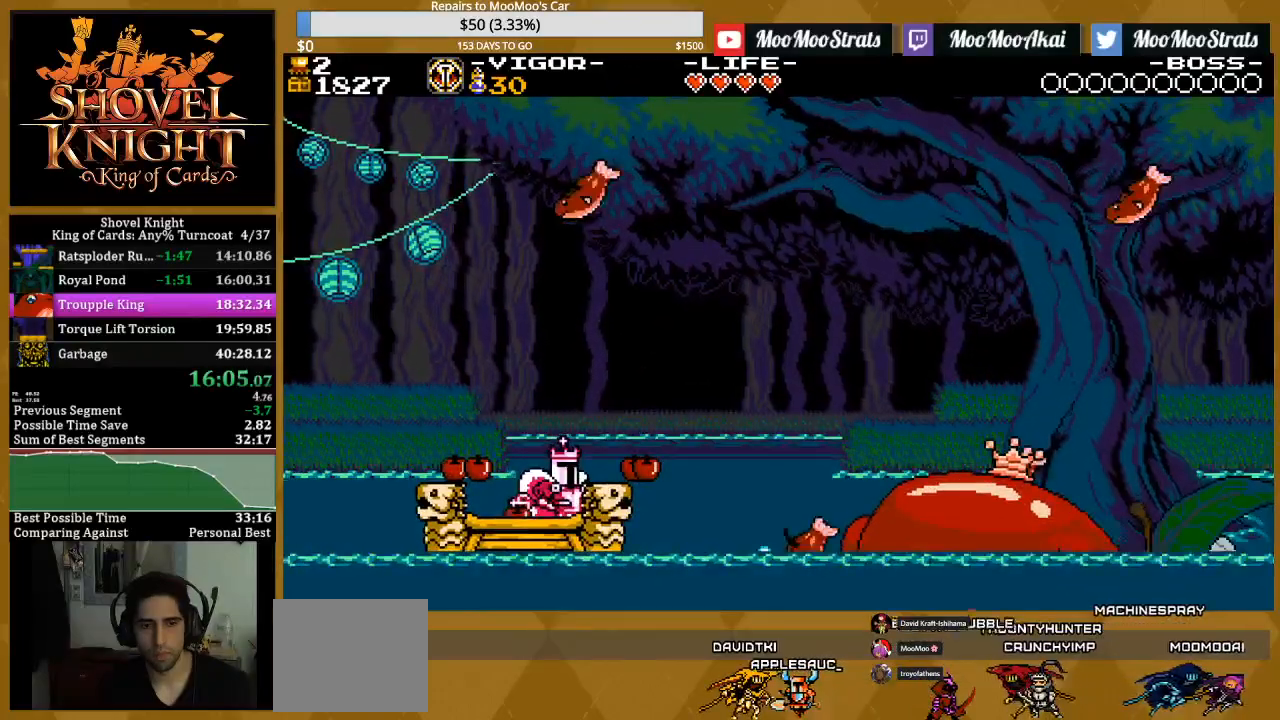
{"buttons": ["L1", "DPAD_DOWN"], "events": [[483, "L1", "down"]]}